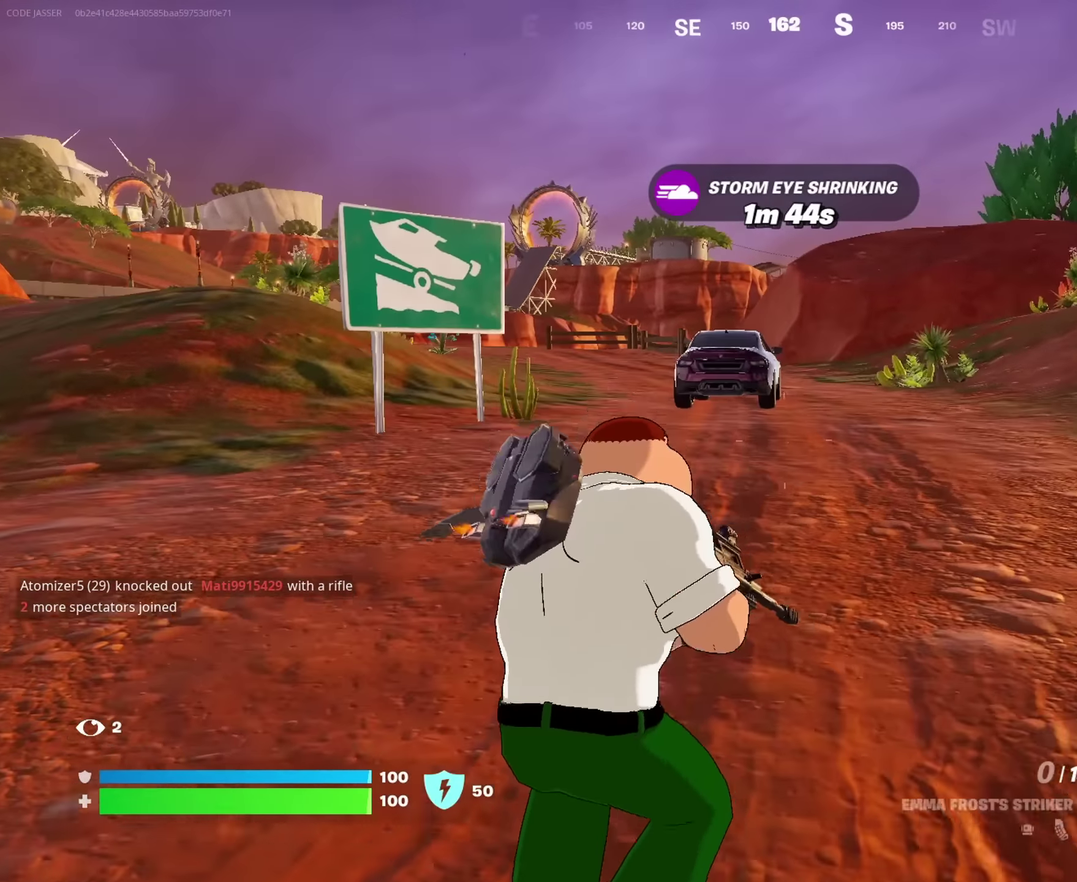
Gameplay with a controller (PlayStation layout); each line is a JSON object with the inputs held at the frame after it (dt_ms = milliseconds from this image to that frame). "events" lists button and stick changes between this image and that frame as [ms after this image, input, new state], when the widget could be followed in between. This document gives stick clicks only as held states, not as events.
{"dt_ms": 450, "buttons": [], "left_stick": "up", "right_stick": "center", "events": [[33, "CROSS", "down"], [50, "SQUARE", "down"], [83, "CROSS", "up"], [117, "SQUARE", "up"], [250, "left_stick", "up"]]}
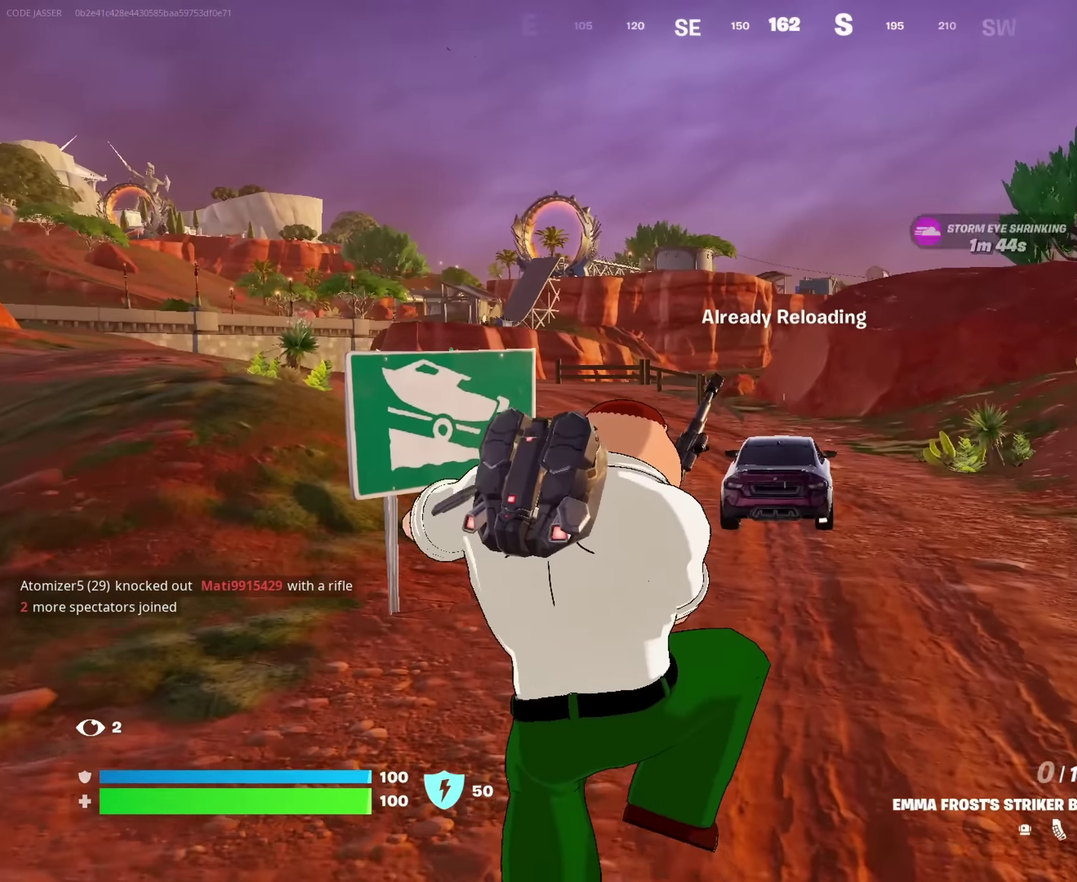
{"dt_ms": 500, "buttons": [], "left_stick": "up", "right_stick": "center", "events": [[267, "DPAD_RIGHT", "down"], [367, "DPAD_RIGHT", "up"]]}
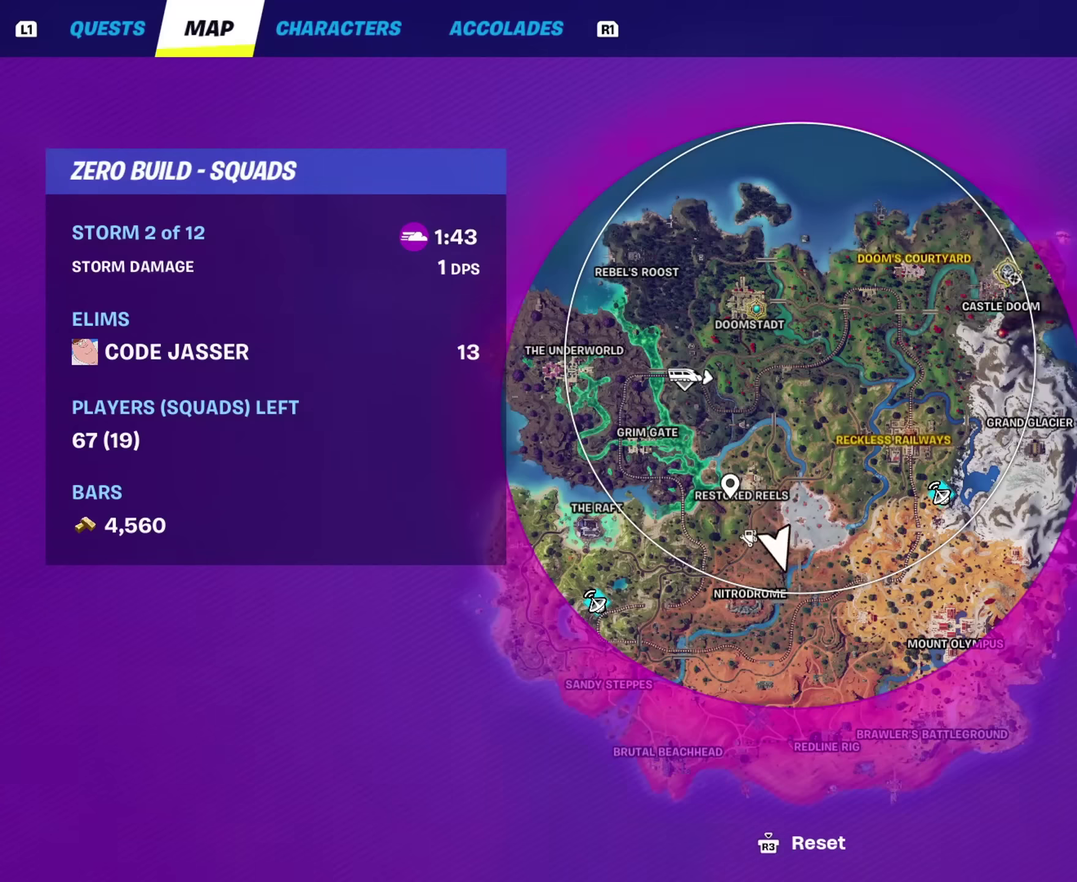
{"dt_ms": 500, "buttons": [], "left_stick": "up", "right_stick": "center", "events": []}
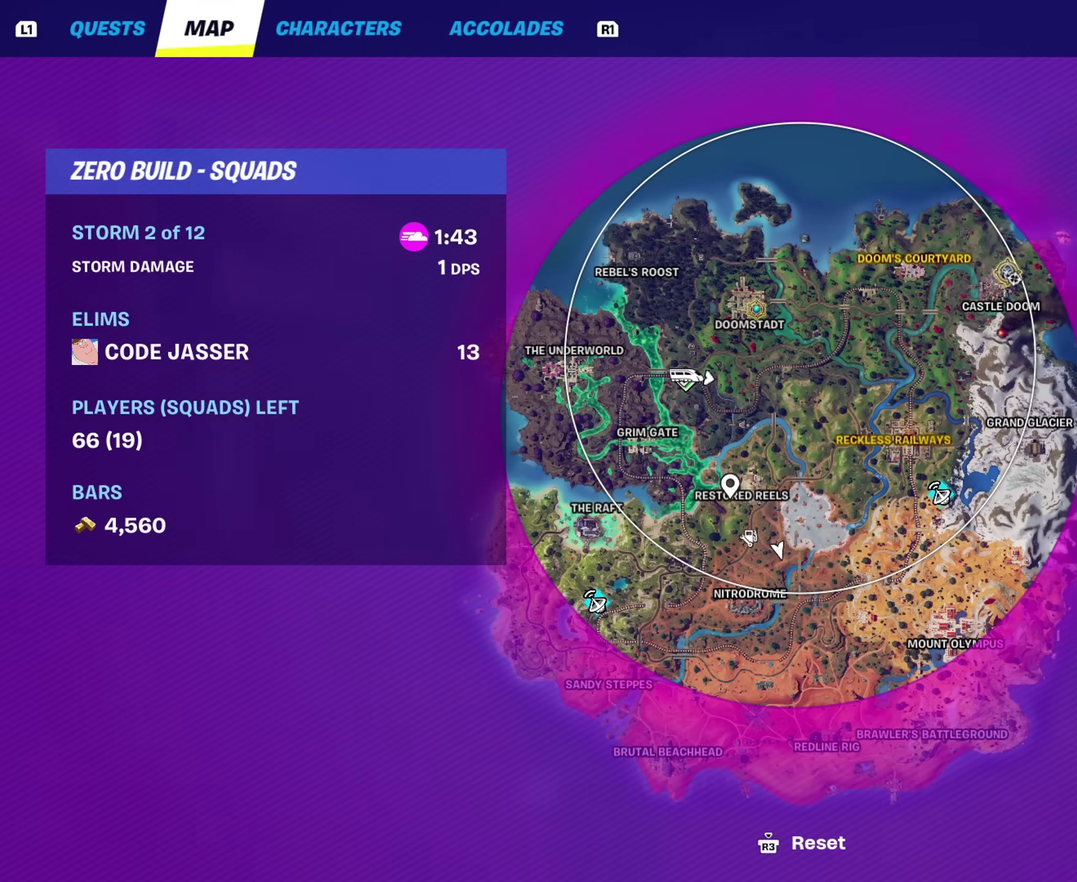
{"dt_ms": 500, "buttons": [], "left_stick": "up", "right_stick": "center", "events": []}
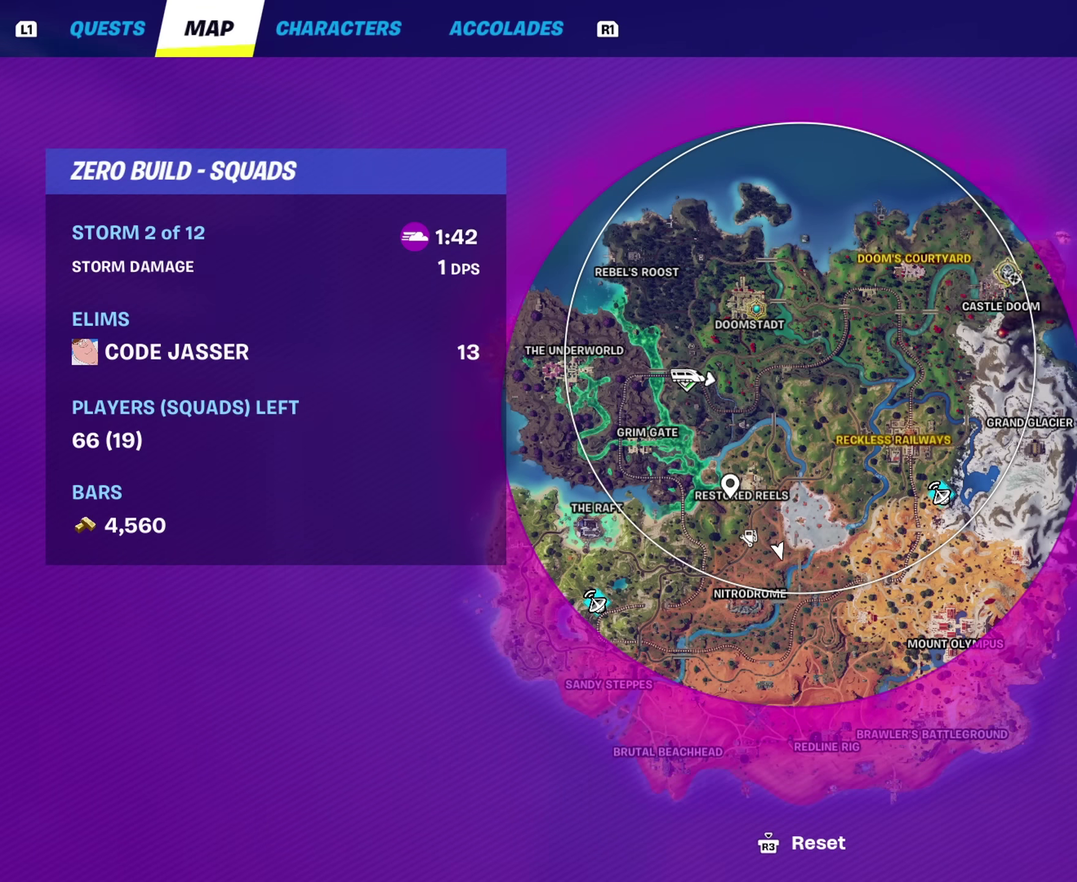
{"dt_ms": 350, "buttons": ["CIRCLE"], "left_stick": "up", "right_stick": "center", "events": [[267, "CIRCLE", "down"]]}
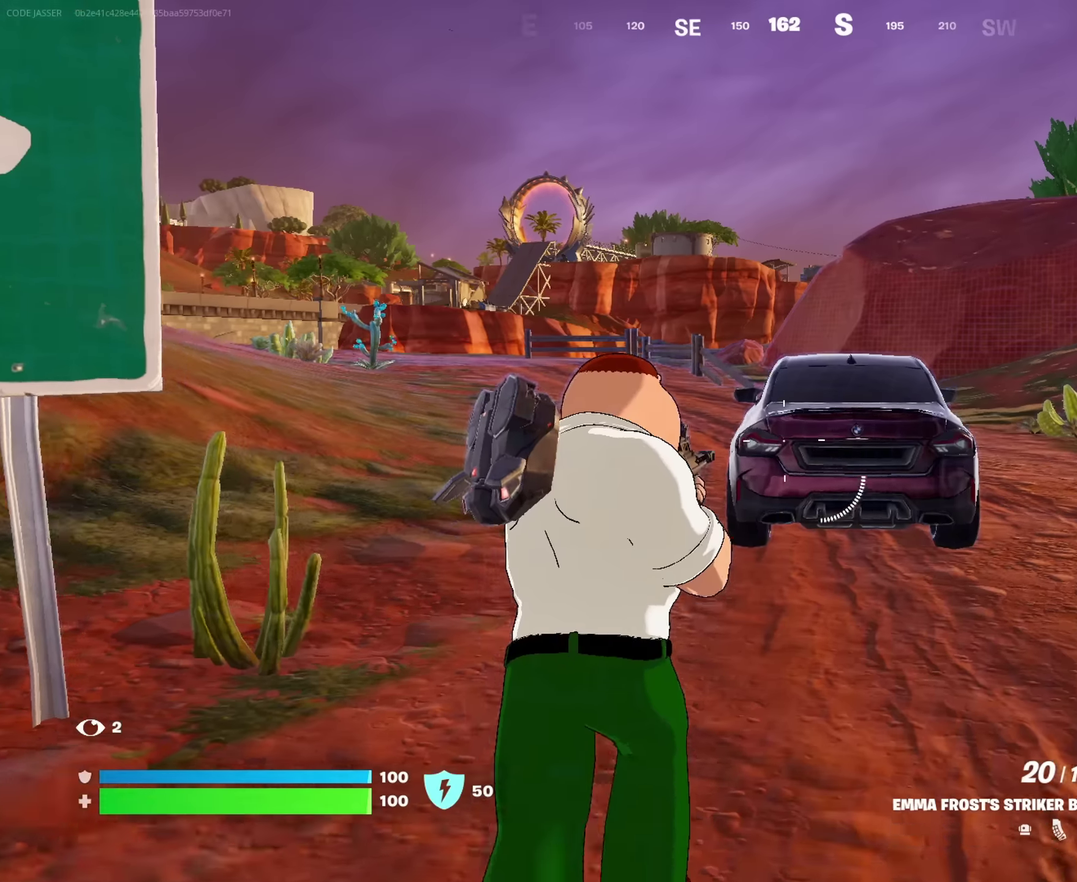
{"dt_ms": 650, "buttons": [], "left_stick": "left", "right_stick": "center", "events": [[34, "CIRCLE", "up"], [484, "left_stick", "up-left"], [517, "SQUARE", "down"], [617, "SQUARE", "up"], [617, "left_stick", "left"]]}
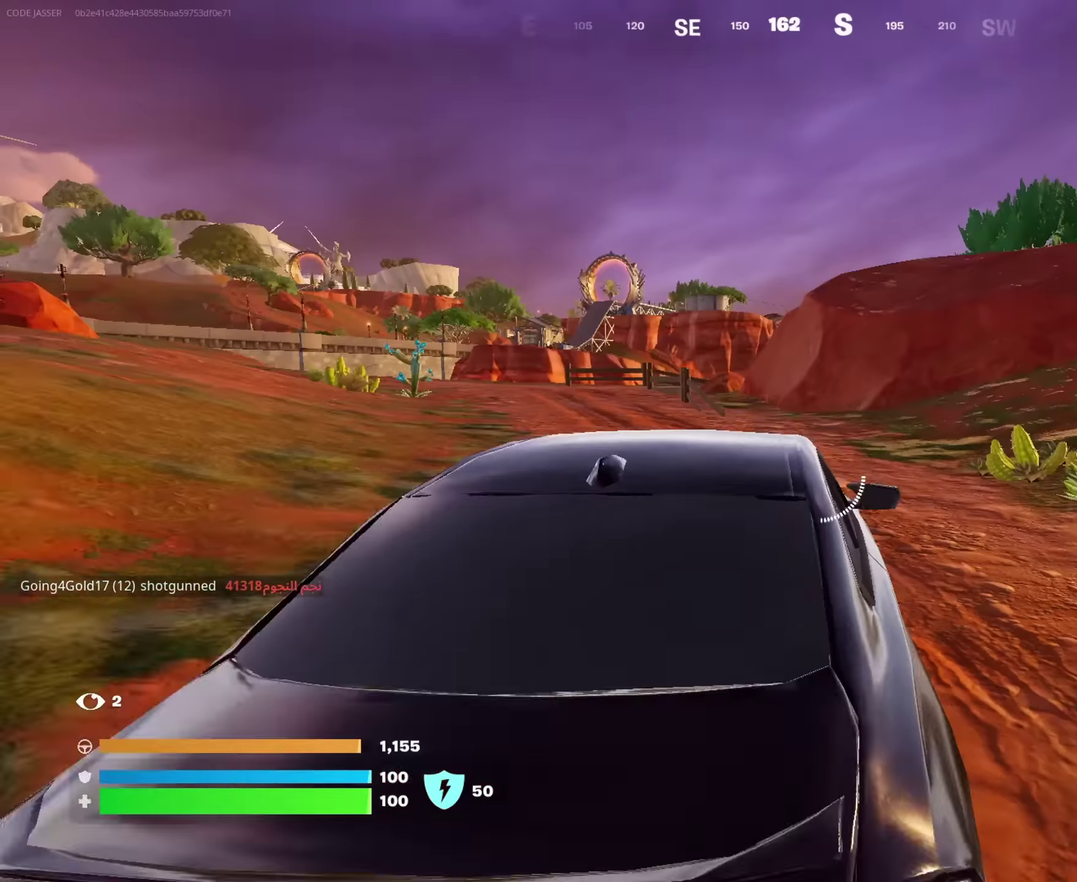
{"dt_ms": 350, "buttons": [], "left_stick": "left", "right_stick": "center", "events": []}
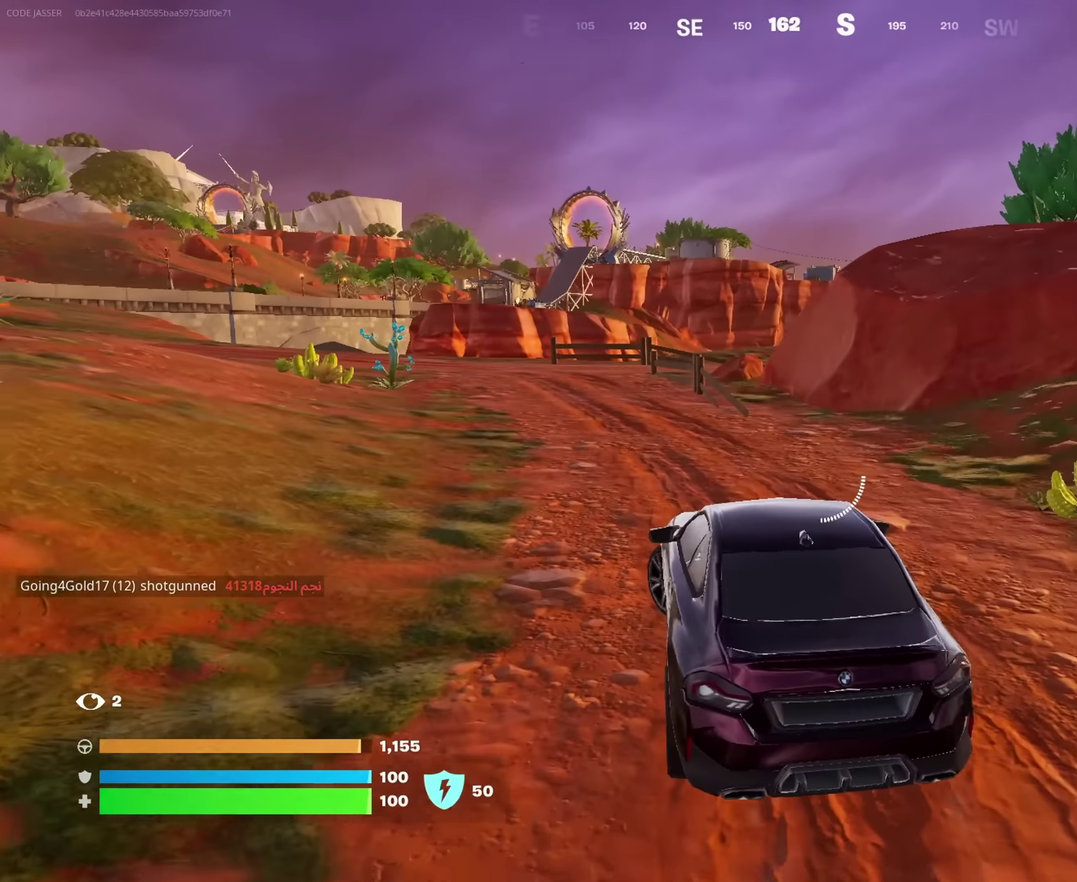
{"dt_ms": 900, "buttons": [], "left_stick": "left", "right_stick": "left", "events": [[167, "right_stick", "left"], [417, "right_stick", "center"], [784, "right_stick", "left"]]}
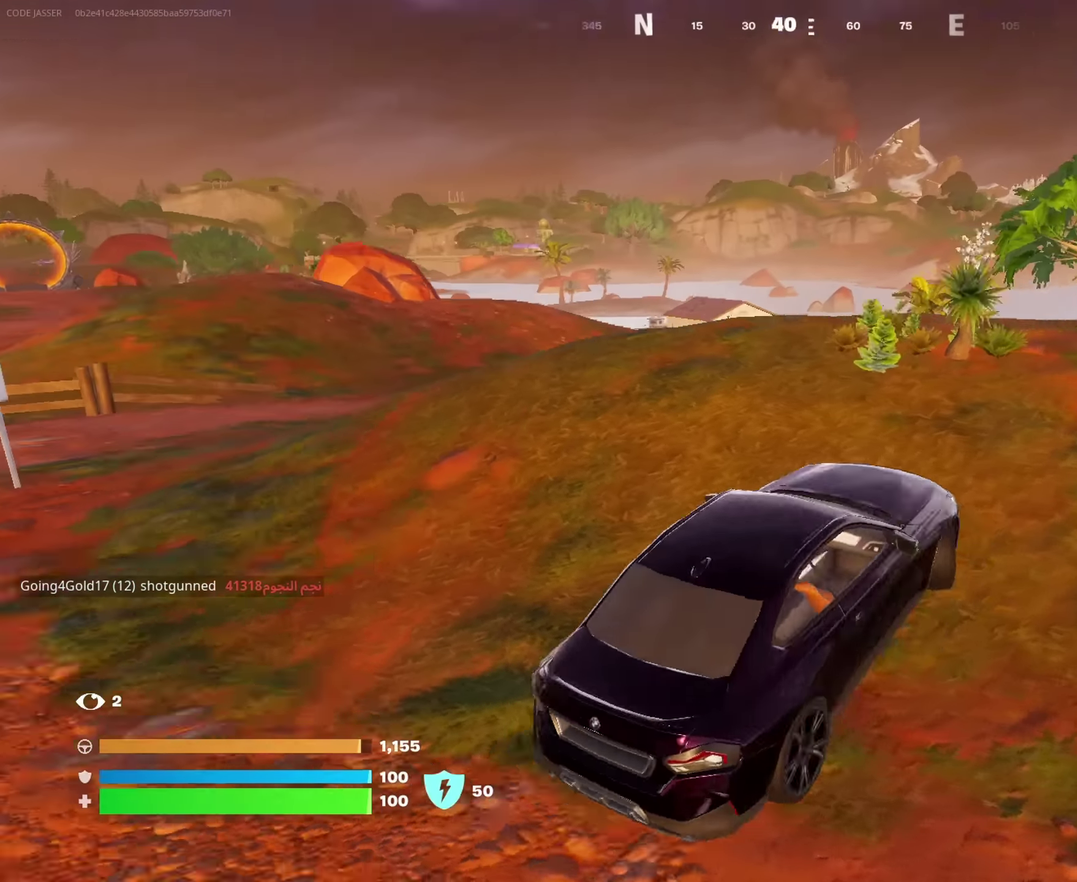
{"dt_ms": 250, "buttons": [], "left_stick": "left", "right_stick": "center", "events": [[17, "right_stick", "center"]]}
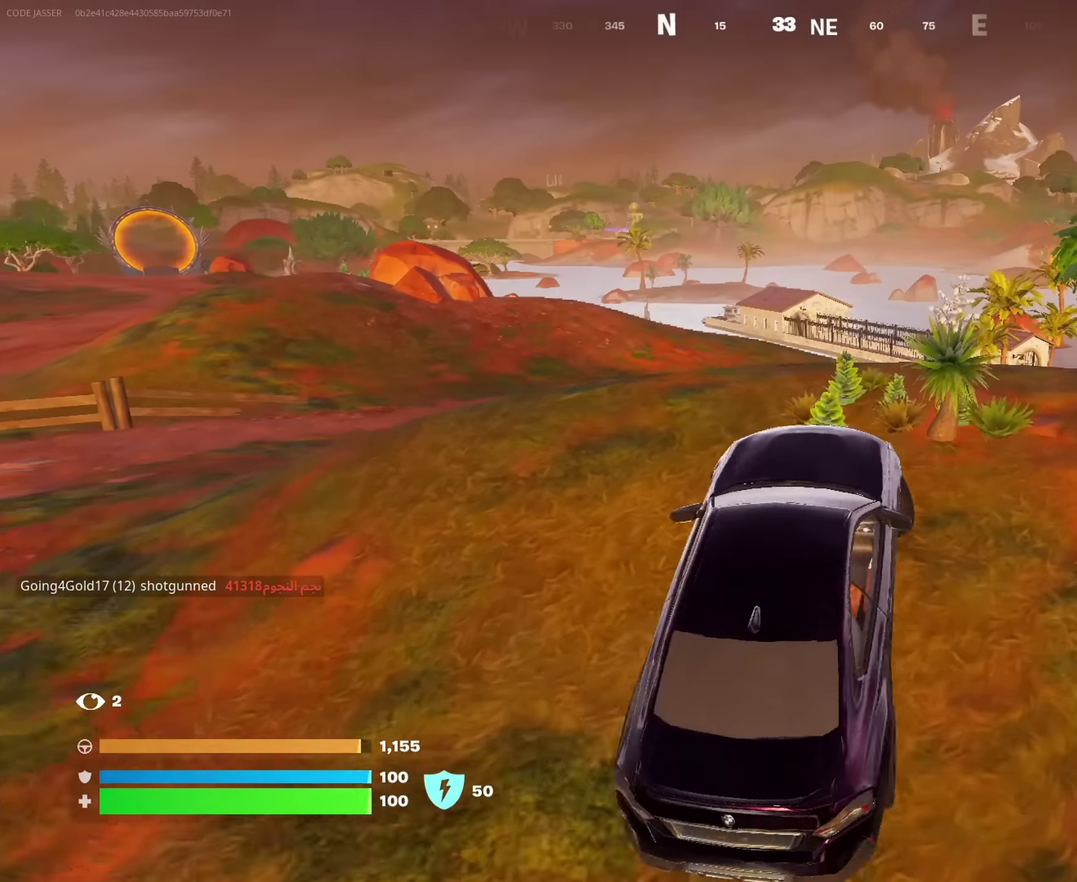
{"dt_ms": 750, "buttons": [], "left_stick": "up", "right_stick": "center", "events": [[184, "right_stick", "left"], [367, "right_stick", "center"], [517, "left_stick", "up-left"], [617, "left_stick", "up"]]}